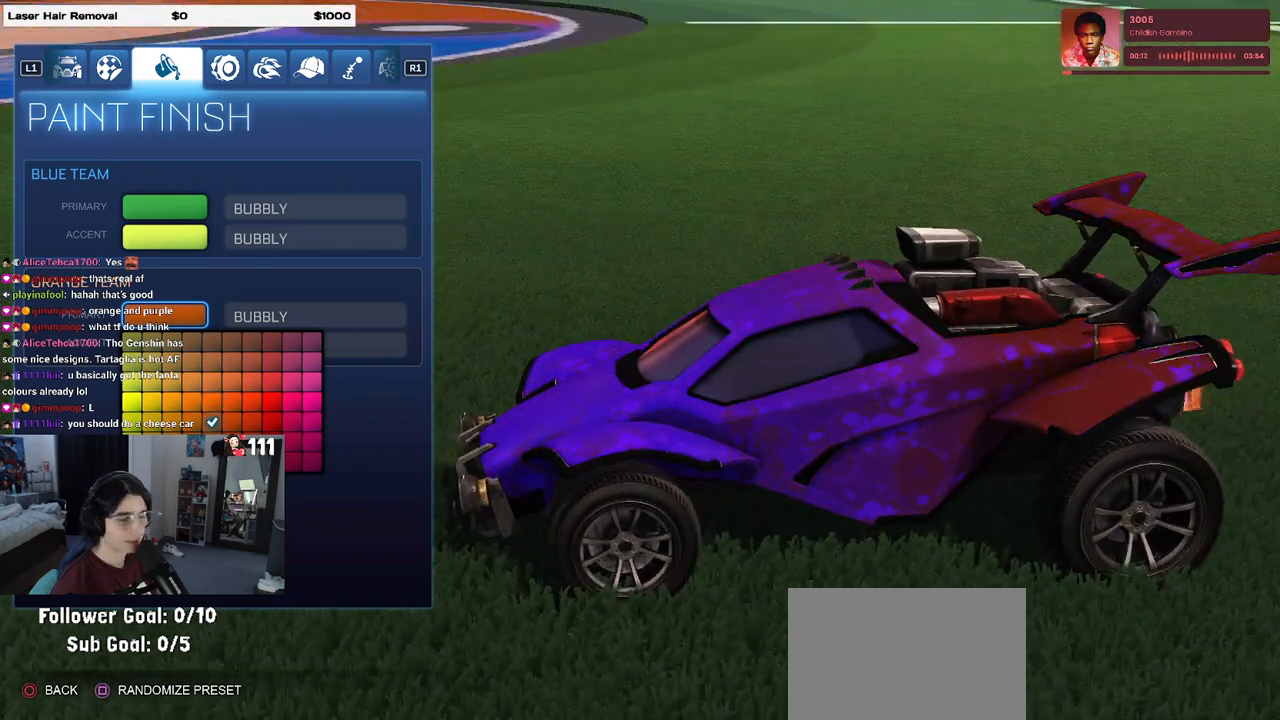
Gameplay with a controller (PlayStation layout); each line is a JSON object with the inputs held at the frame after it. "events" lists button and stick changes between this image and that frame as [ms after this image, input, new state], when the widget could be followed in between.
{"buttons": [], "left_stick": "center", "right_stick": "center", "events": []}
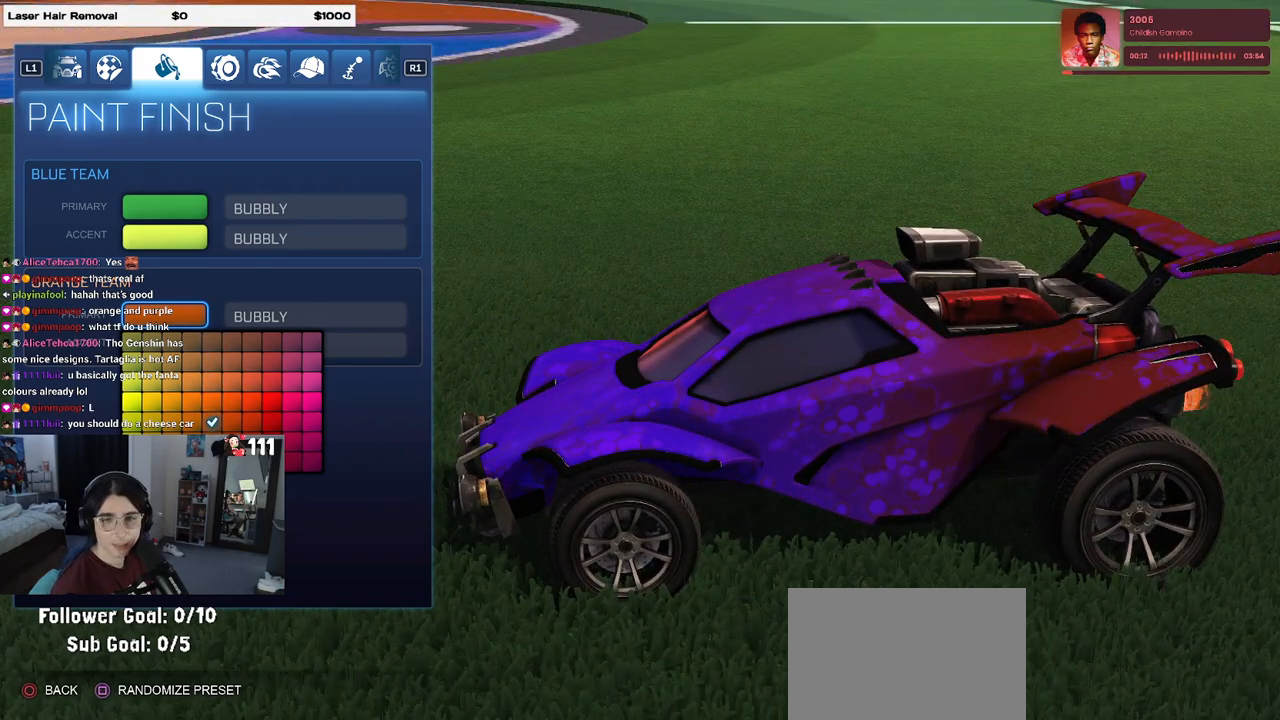
{"buttons": [], "left_stick": "up-right", "right_stick": "center", "events": [[250, "left_stick", "up-right"]]}
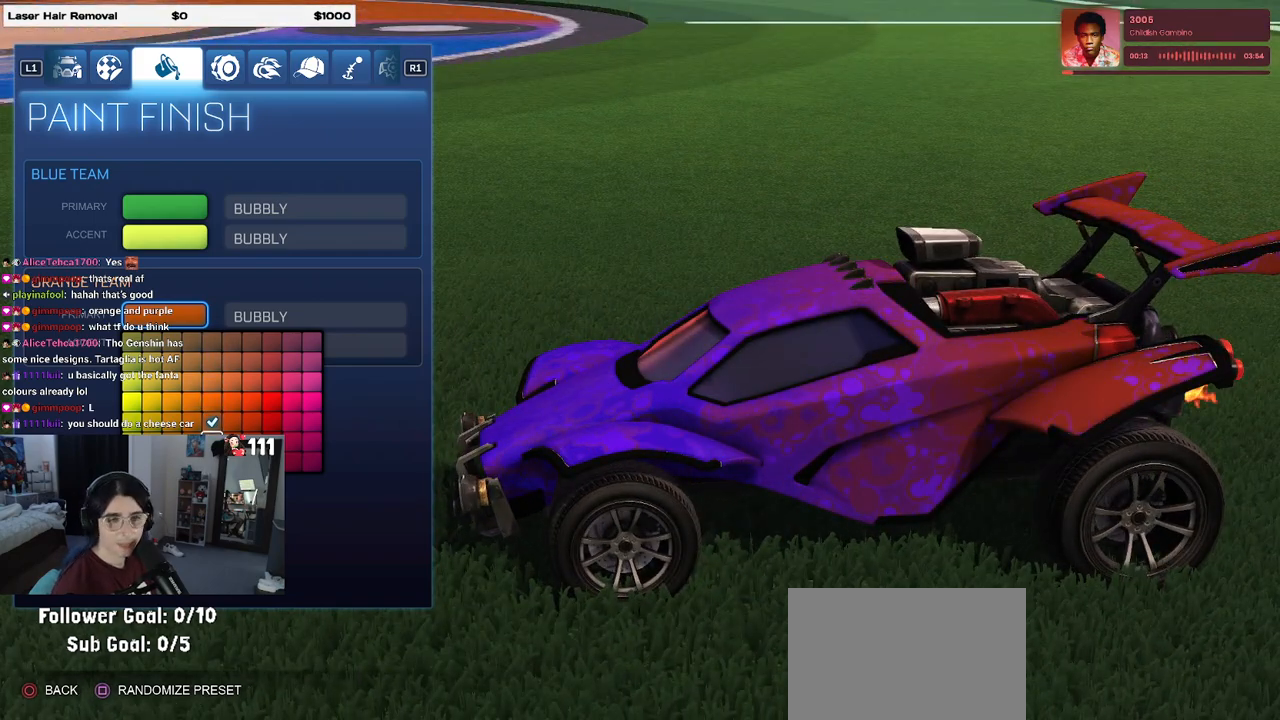
{"buttons": [], "left_stick": "center", "right_stick": "center", "events": [[200, "left_stick", "center"]]}
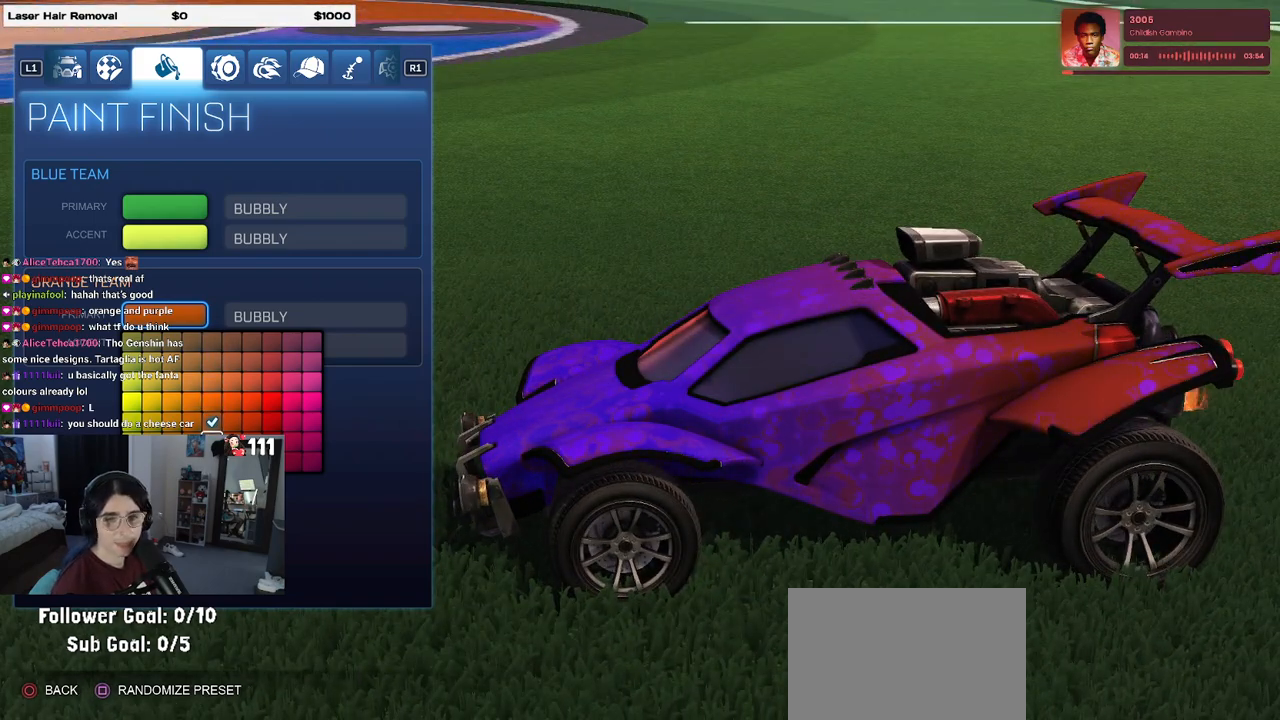
{"buttons": [], "left_stick": "center", "right_stick": "center", "events": [[17, "left_stick", "up"], [417, "left_stick", "center"]]}
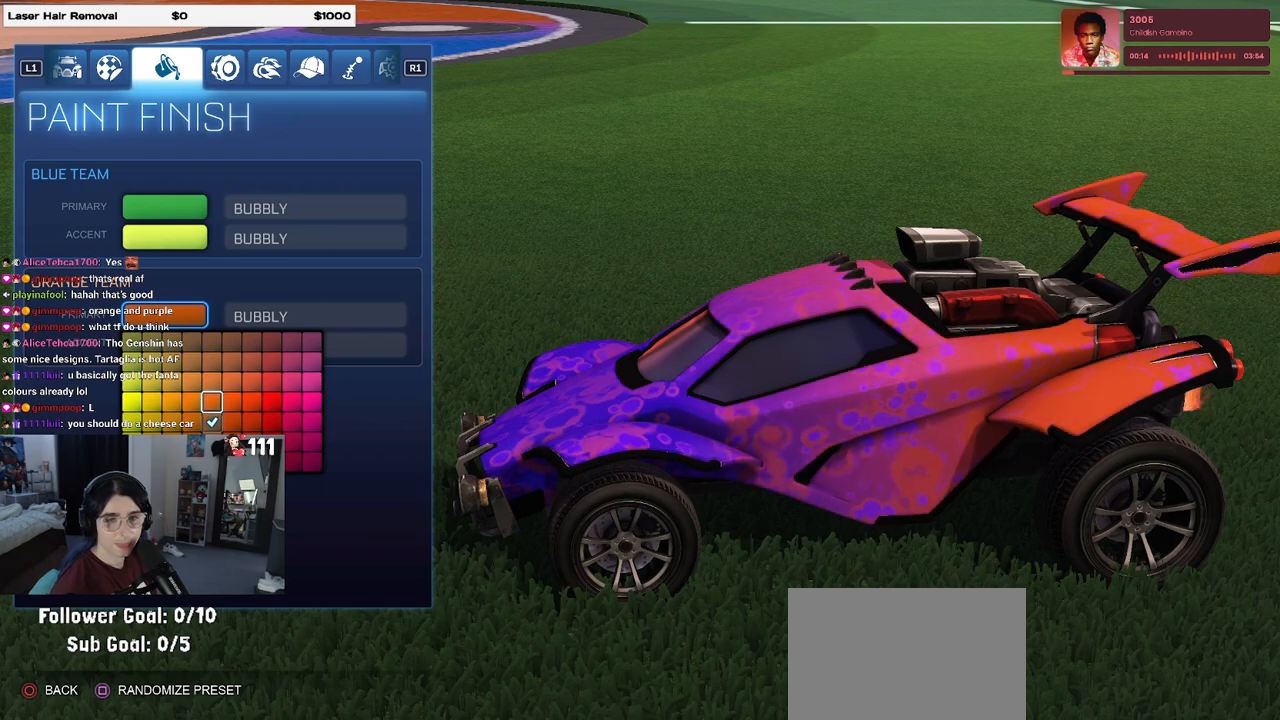
{"buttons": ["CROSS"], "left_stick": "center", "right_stick": "center", "events": [[17, "CIRCLE", "down"], [117, "CIRCLE", "up"], [317, "left_stick", "up"], [467, "left_stick", "center"], [483, "CROSS", "down"]]}
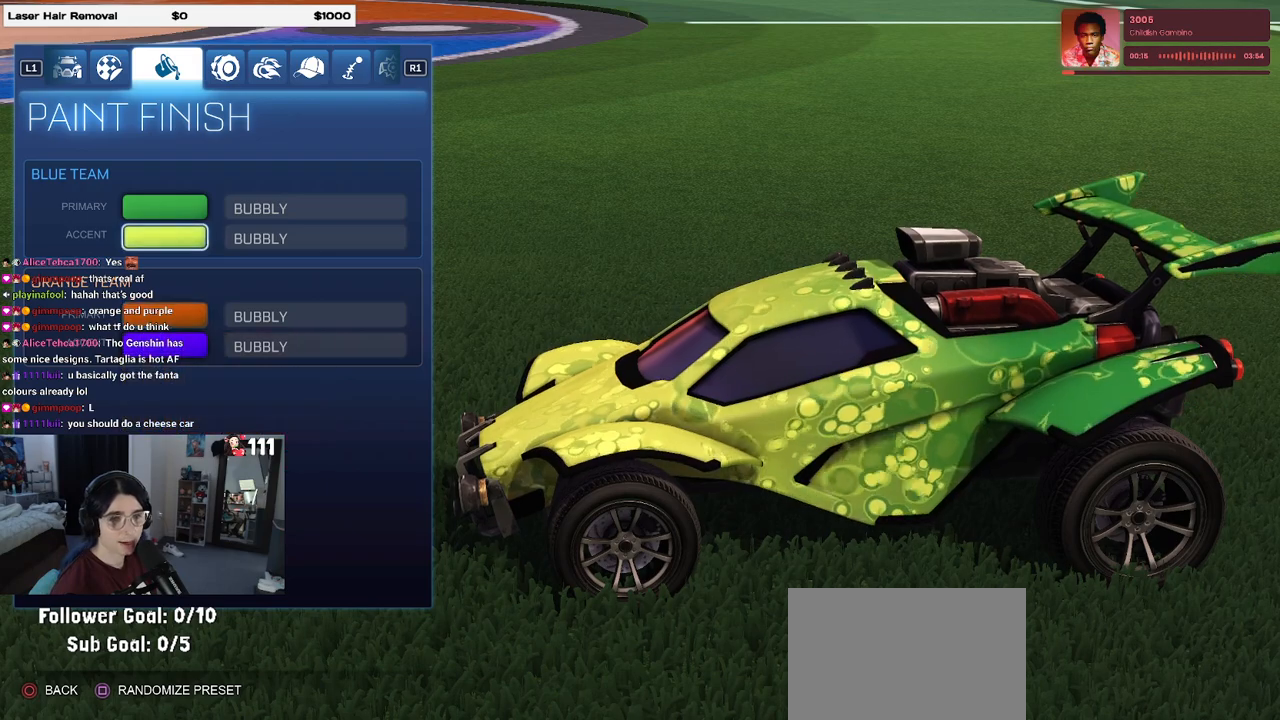
{"buttons": [], "left_stick": "down-left", "right_stick": "center", "events": [[33, "CROSS", "up"], [333, "CIRCLE", "down"], [383, "CIRCLE", "up"], [467, "left_stick", "down-left"]]}
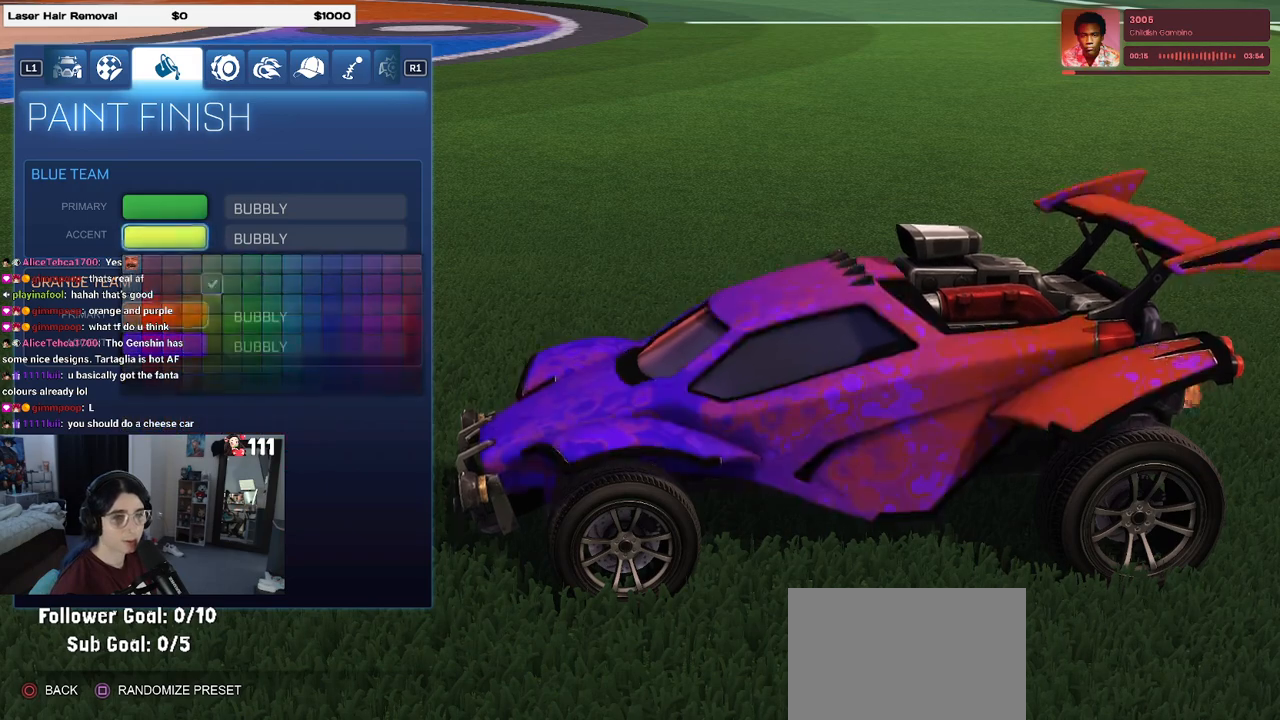
{"buttons": [], "left_stick": "center", "right_stick": "center", "events": [[67, "CROSS", "down"], [150, "CROSS", "up"], [150, "left_stick", "center"]]}
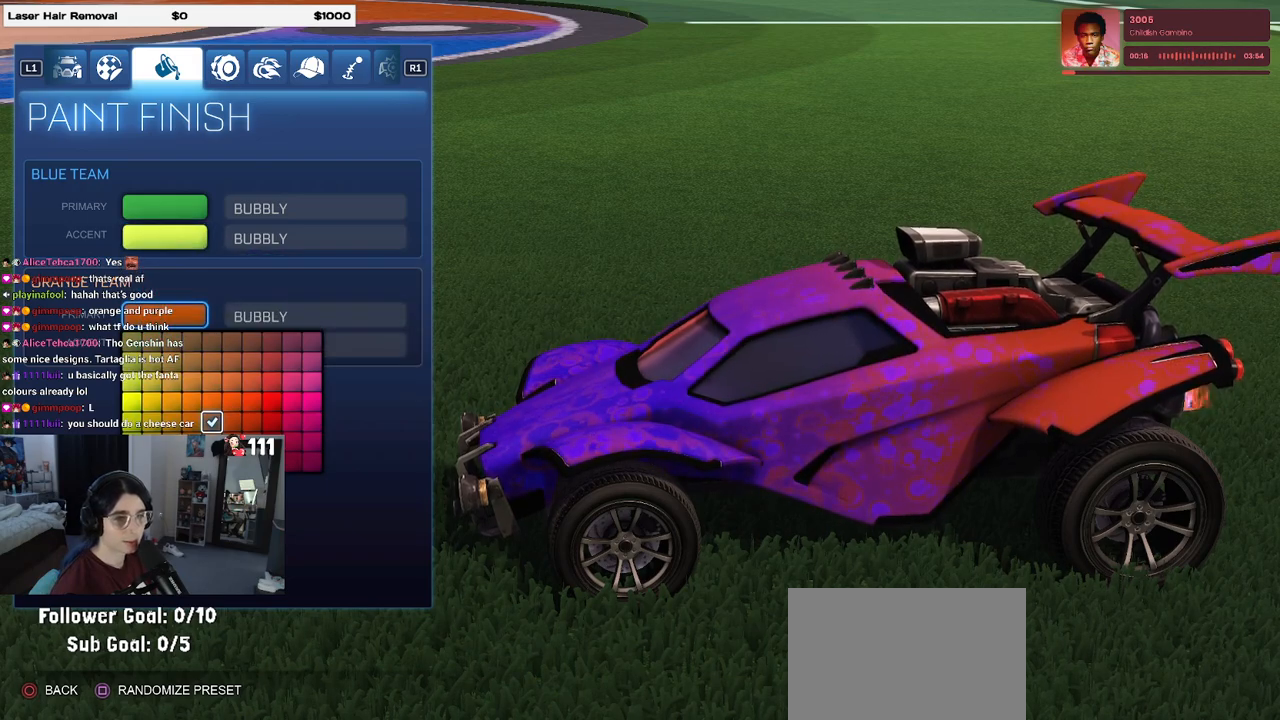
{"buttons": [], "left_stick": "center", "right_stick": "center", "events": [[417, "CIRCLE", "down"], [500, "CIRCLE", "up"]]}
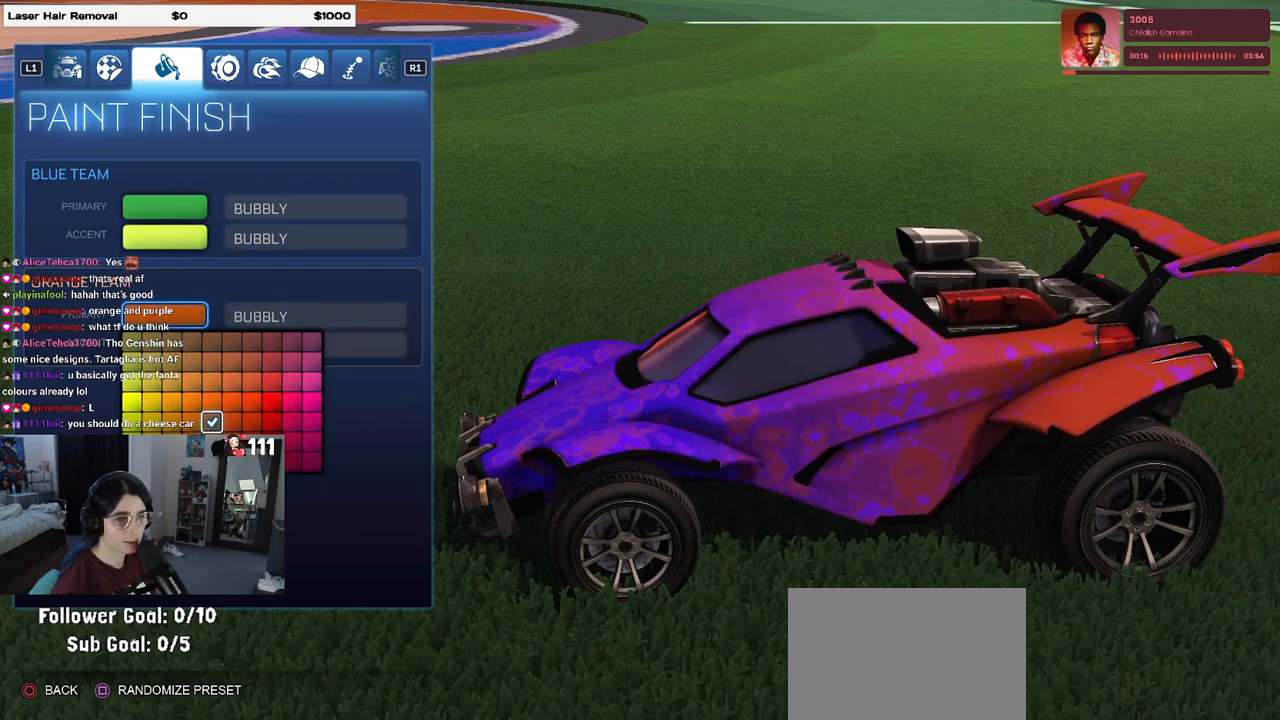
{"buttons": [], "left_stick": "up", "right_stick": "center", "events": [[217, "CROSS", "down"], [350, "CROSS", "up"], [417, "left_stick", "up"]]}
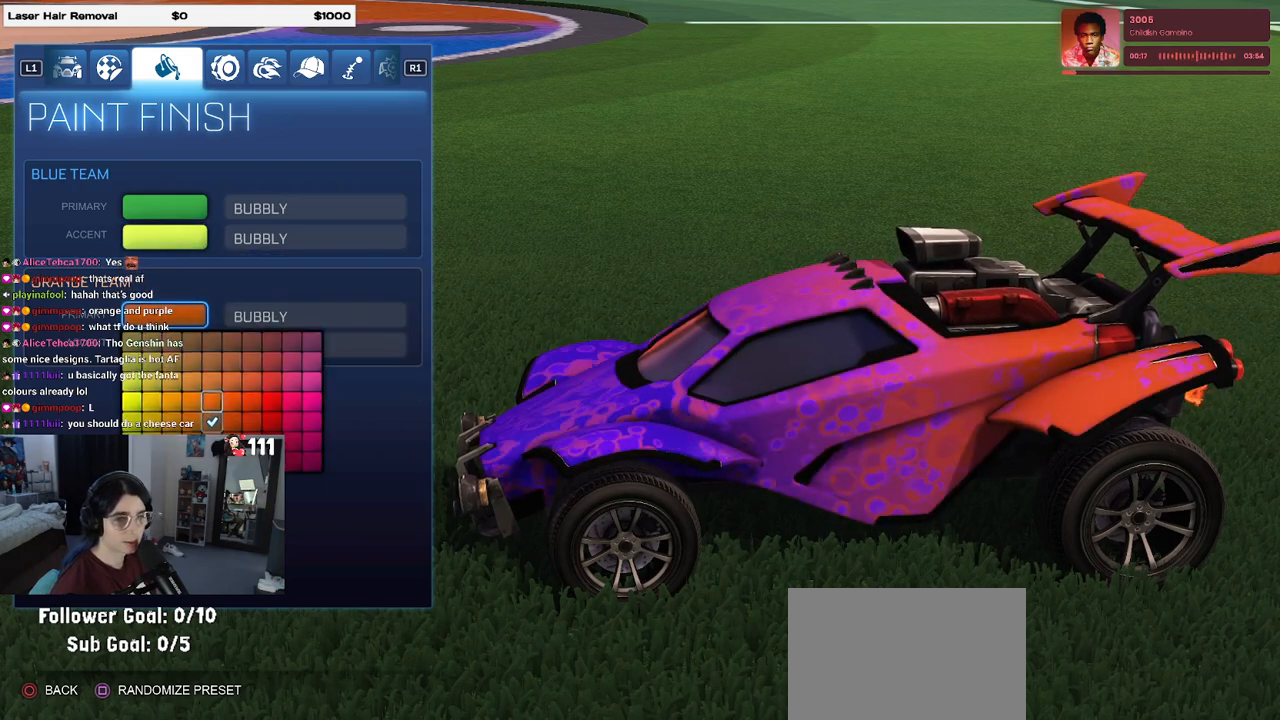
{"buttons": [], "left_stick": "center", "right_stick": "center", "events": [[267, "left_stick", "center"]]}
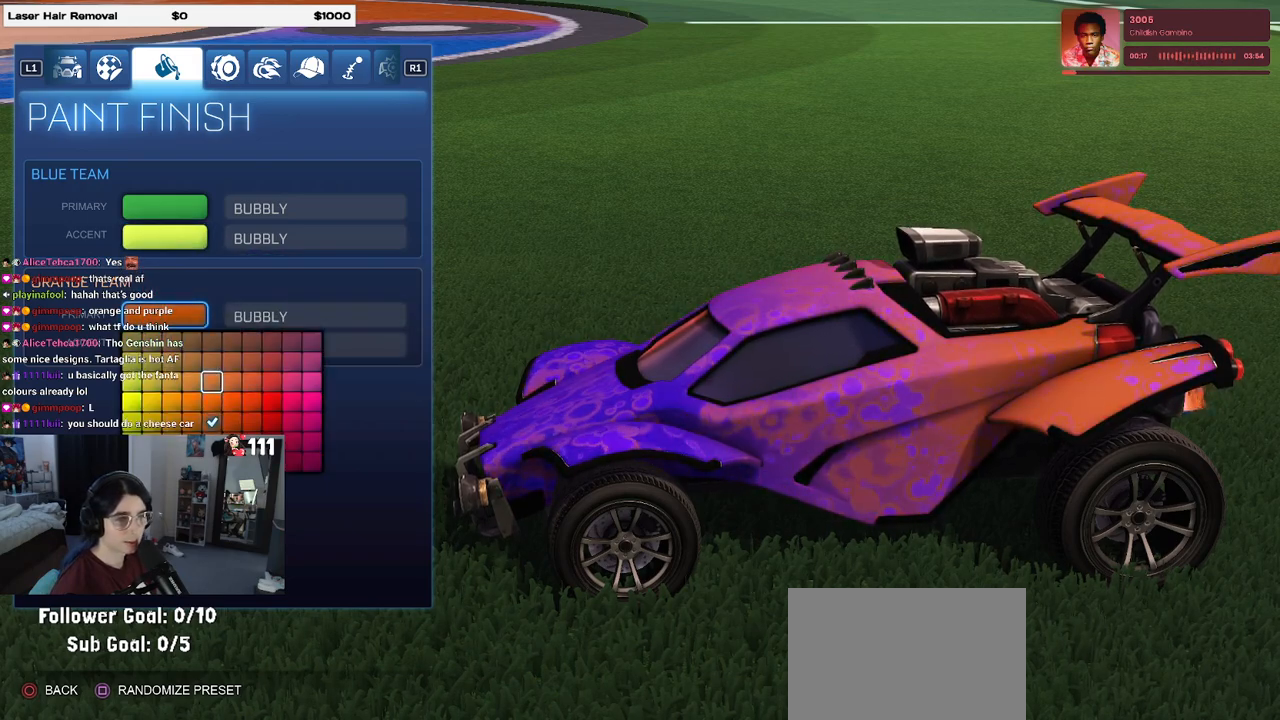
{"buttons": ["CROSS"], "left_stick": "down", "right_stick": "center", "events": [[200, "CROSS", "down"], [267, "CROSS", "up"], [383, "left_stick", "down"], [450, "CROSS", "down"]]}
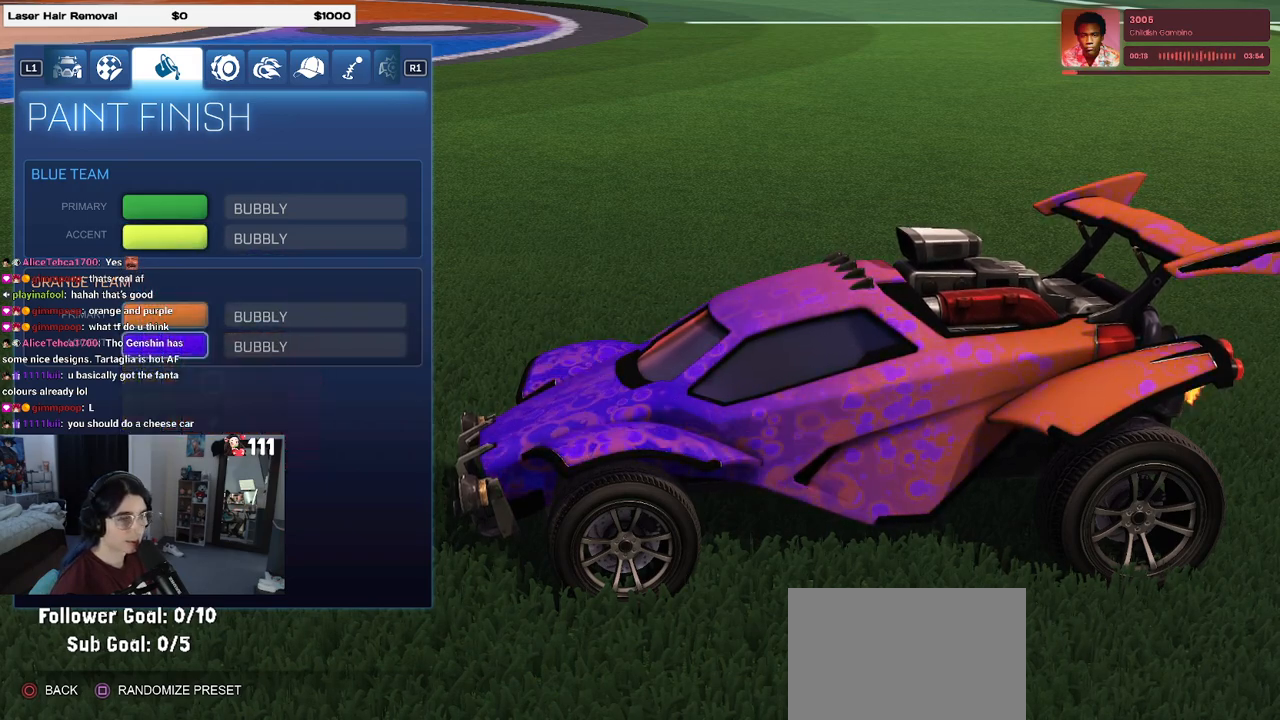
{"buttons": [], "left_stick": "left", "right_stick": "center", "events": [[33, "CROSS", "up"], [33, "left_stick", "center"], [417, "left_stick", "left"]]}
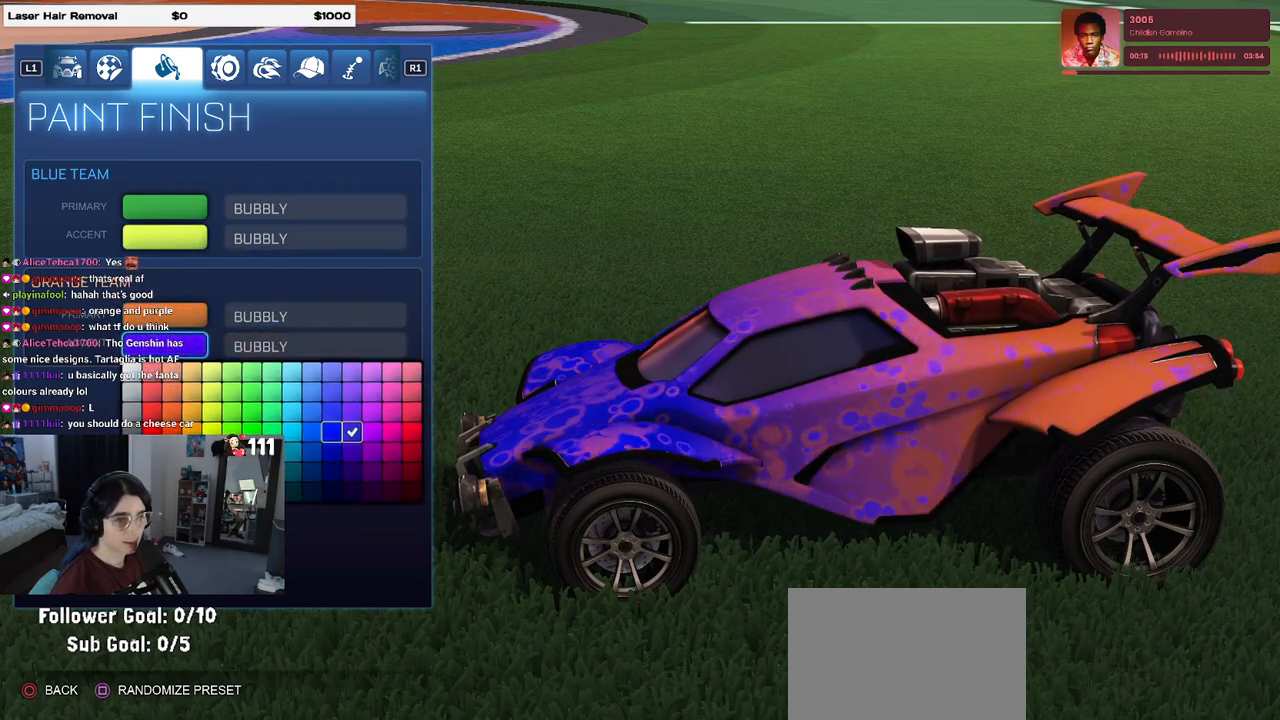
{"buttons": [], "left_stick": "left", "right_stick": "center", "events": []}
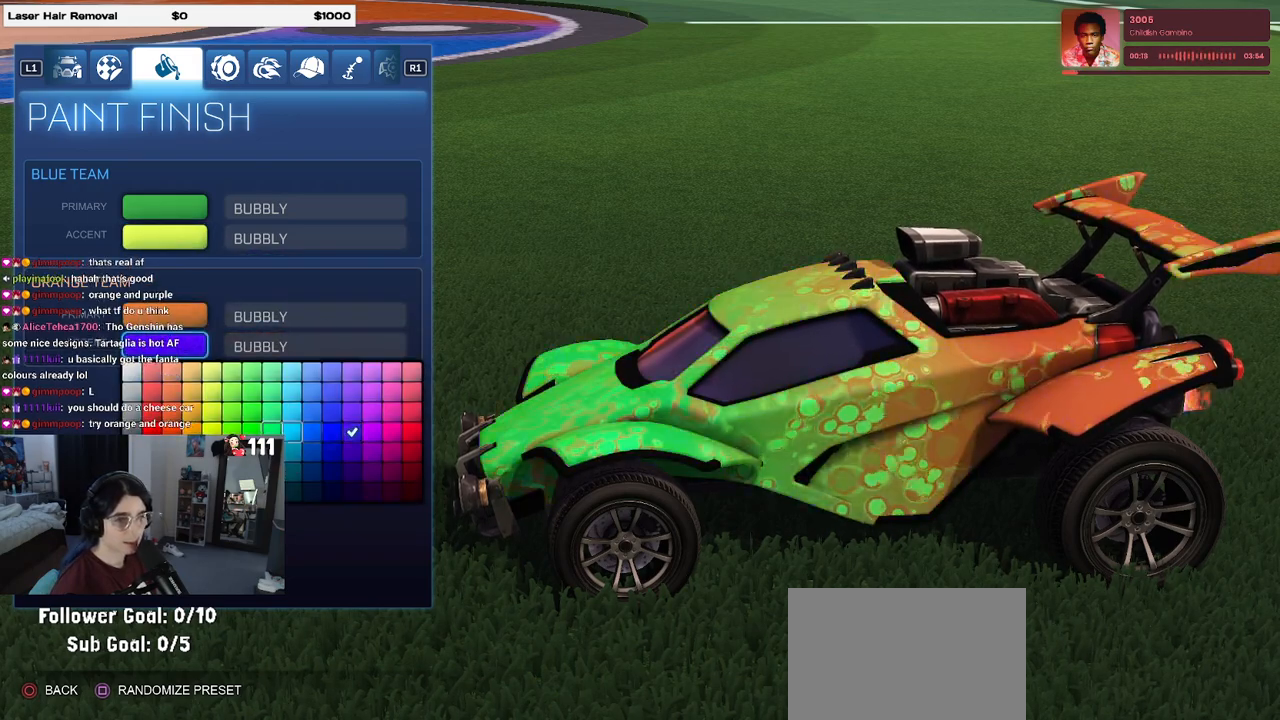
{"buttons": [], "left_stick": "center", "right_stick": "center", "events": [[467, "left_stick", "center"]]}
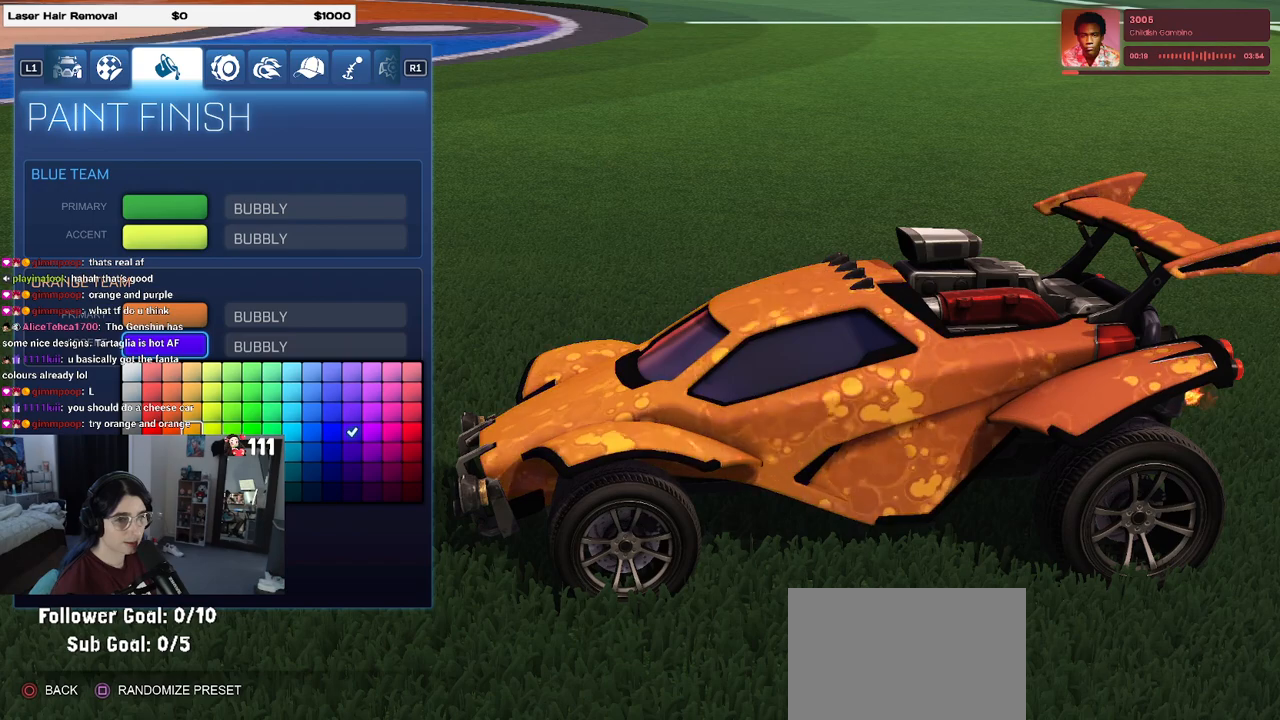
{"buttons": [], "left_stick": "center", "right_stick": "center", "events": [[150, "left_stick", "left"], [200, "left_stick", "center"]]}
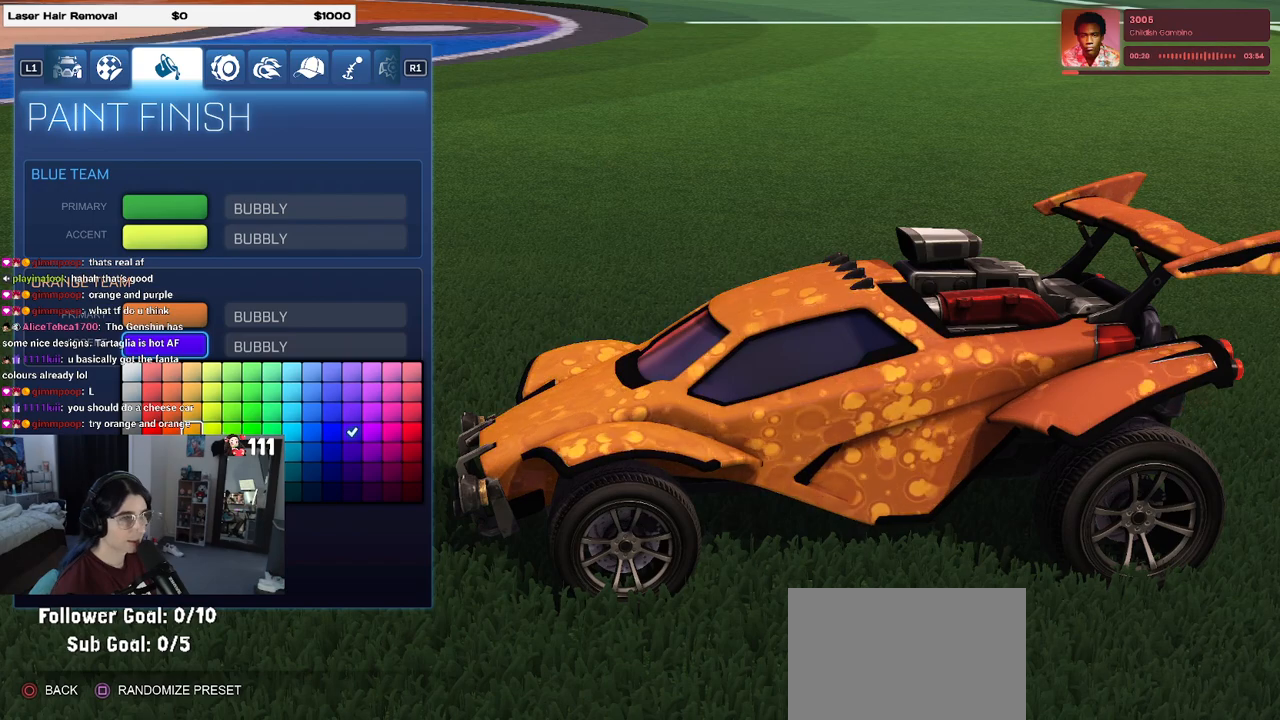
{"buttons": [], "left_stick": "up", "right_stick": "center", "events": [[400, "left_stick", "up"]]}
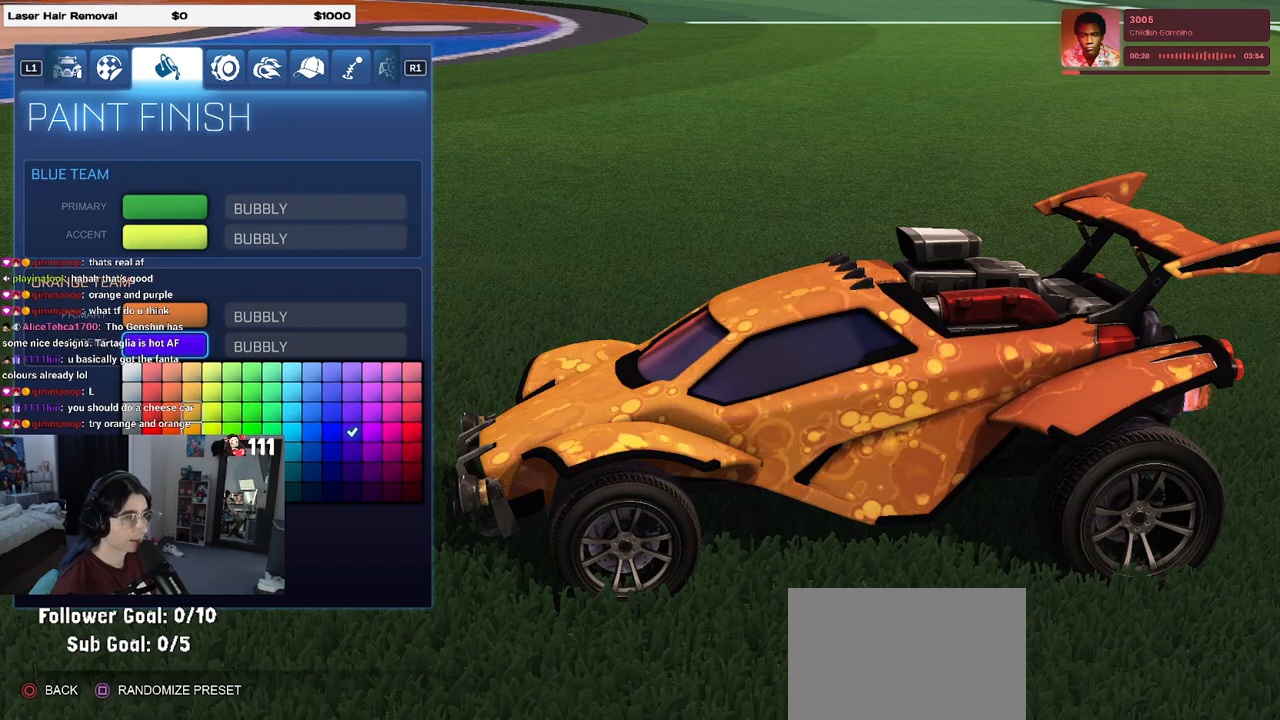
{"buttons": [], "left_stick": "down", "right_stick": "center", "events": [[117, "left_stick", "center"], [233, "left_stick", "down"]]}
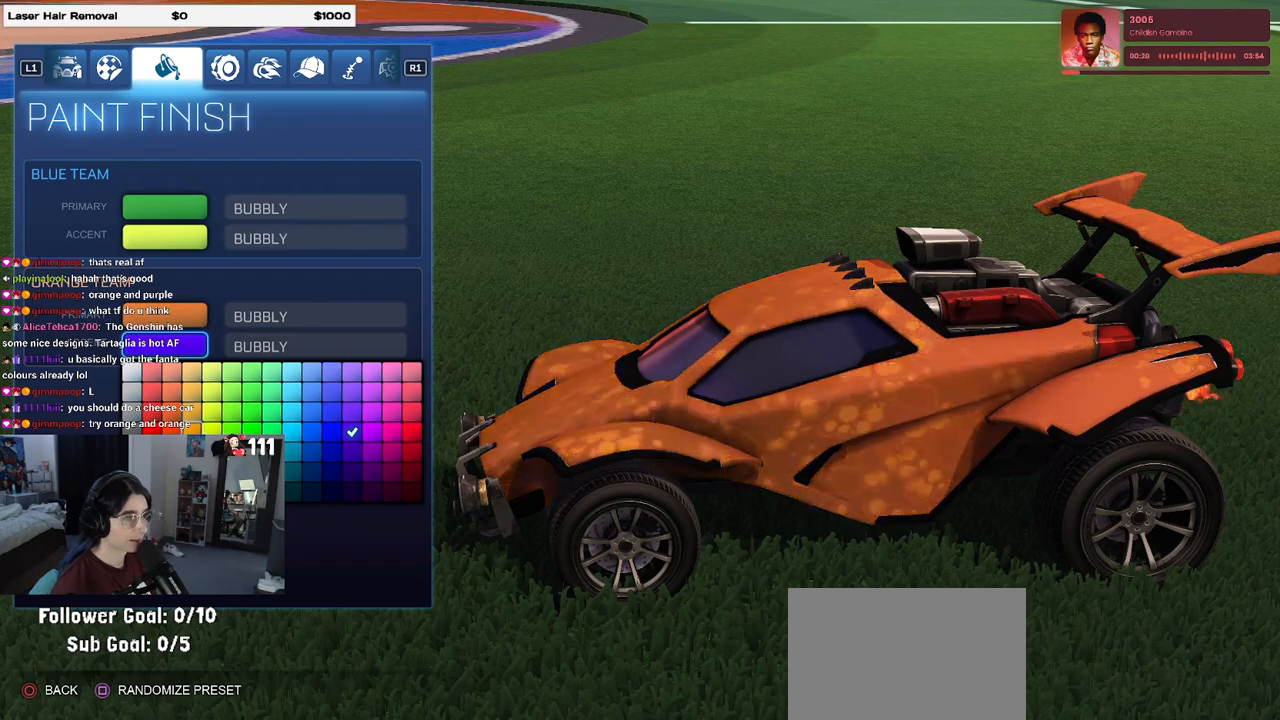
{"buttons": [], "left_stick": "up", "right_stick": "right", "events": [[117, "left_stick", "center"], [217, "right_stick", "down-right"], [367, "right_stick", "right"], [400, "left_stick", "up"]]}
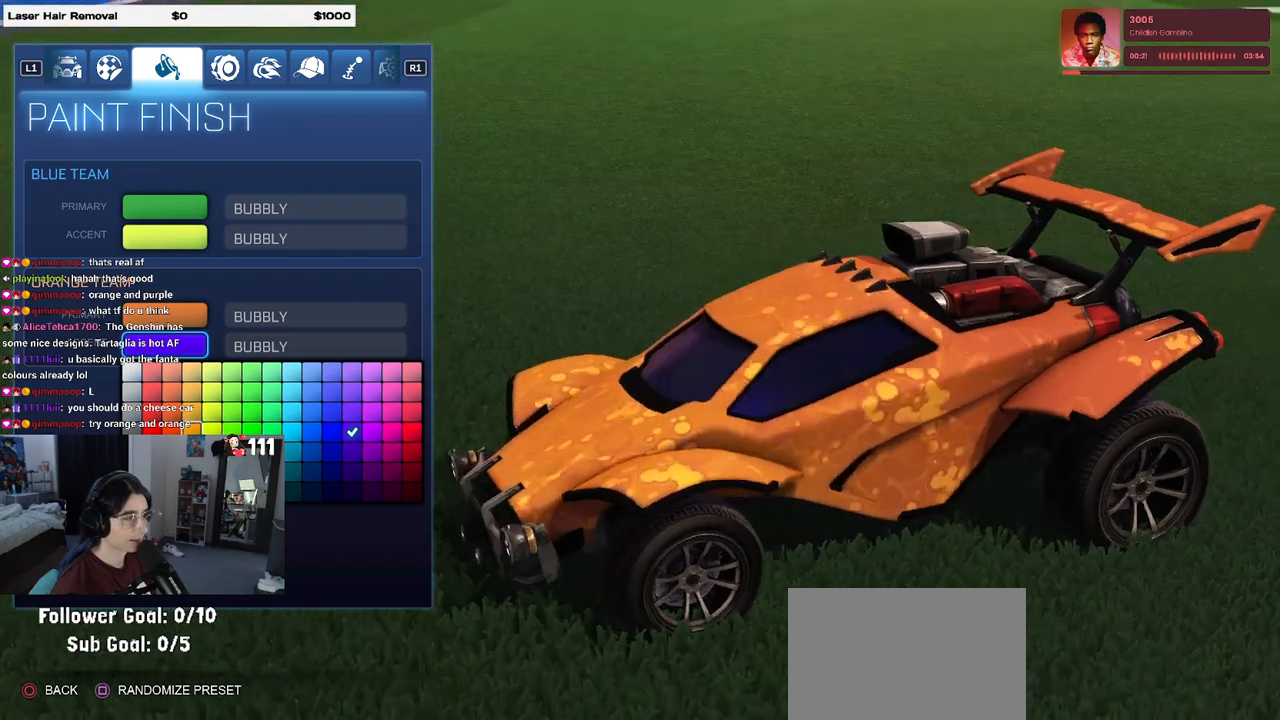
{"buttons": [], "left_stick": "center", "right_stick": "center", "events": [[50, "left_stick", "center"], [217, "left_stick", "up"], [233, "right_stick", "center"], [400, "left_stick", "center"]]}
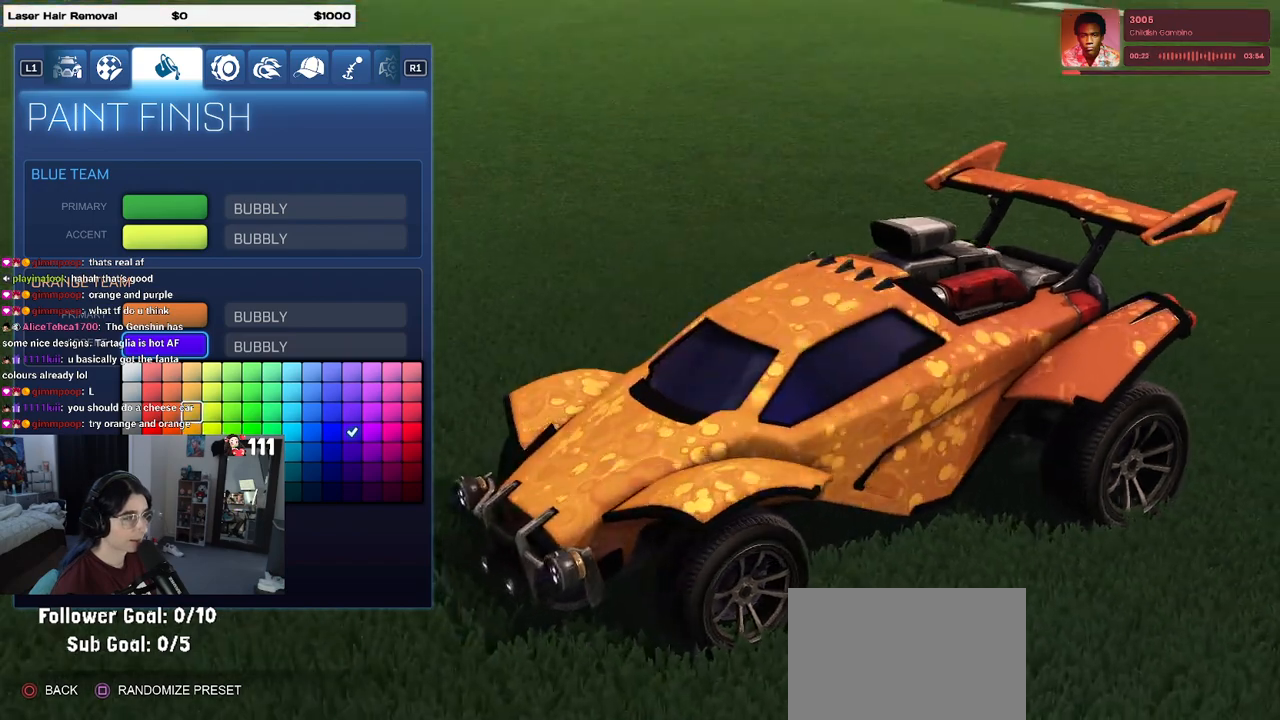
{"buttons": [], "left_stick": "center", "right_stick": "left", "events": [[267, "right_stick", "left"]]}
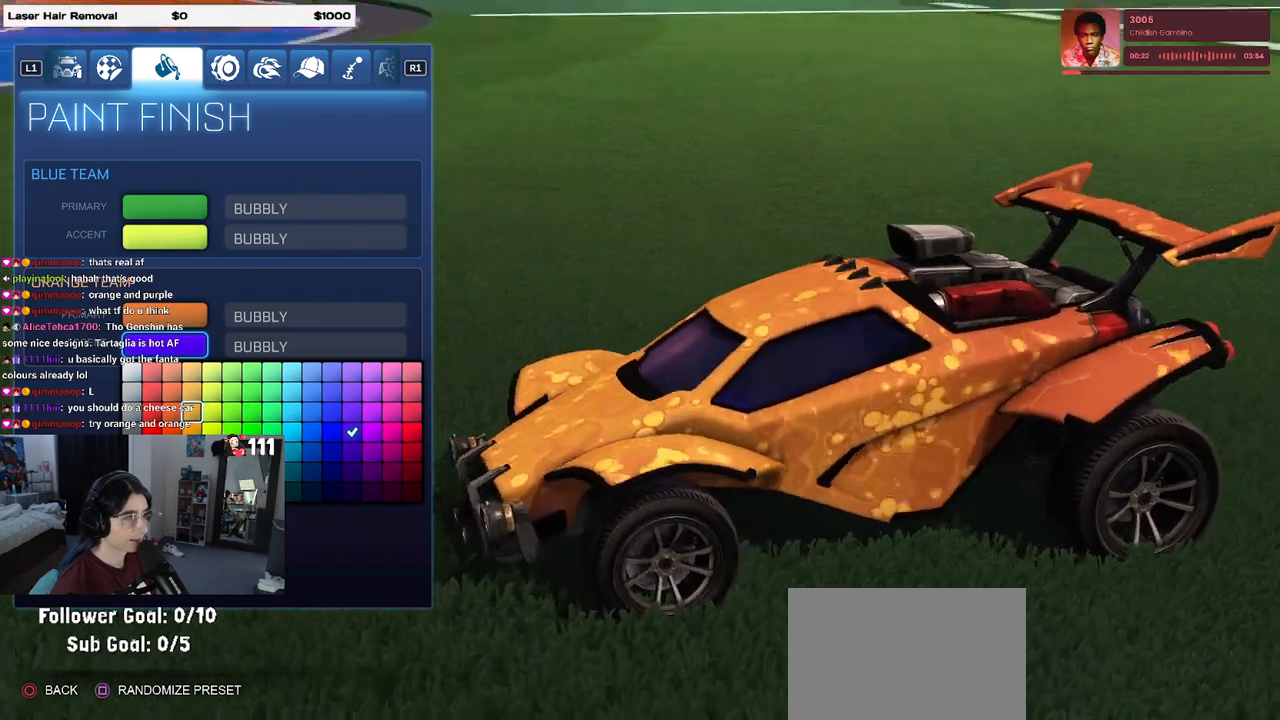
{"buttons": [], "left_stick": "center", "right_stick": "center", "events": [[67, "left_stick", "down"], [167, "right_stick", "center"], [233, "left_stick", "center"]]}
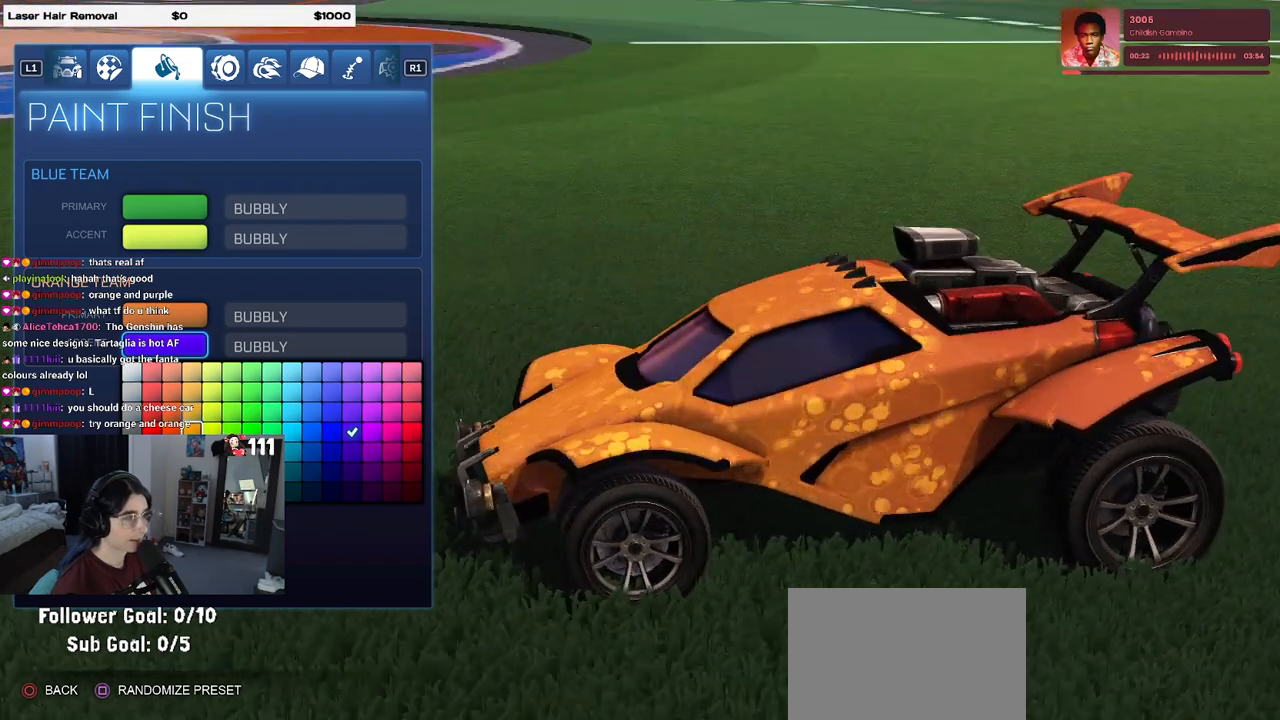
{"buttons": [], "left_stick": "up", "right_stick": "center", "events": [[367, "left_stick", "up"]]}
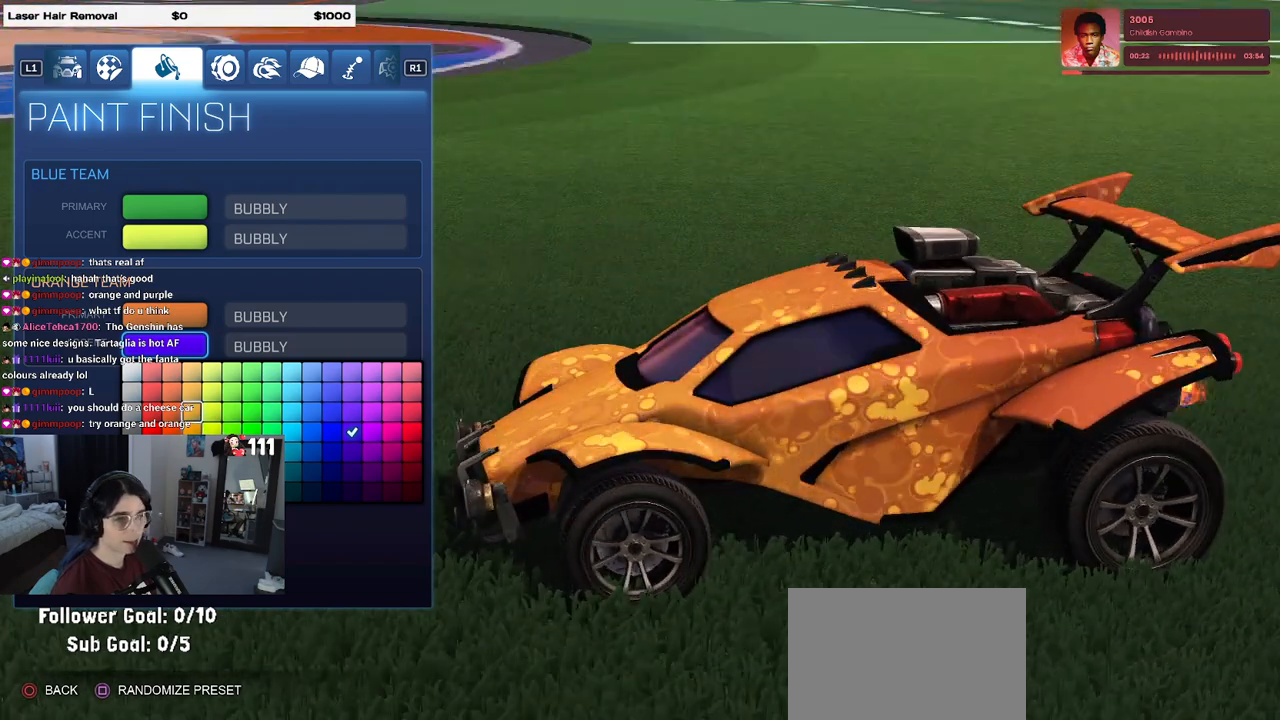
{"buttons": [], "left_stick": "down-left", "right_stick": "center", "events": [[50, "left_stick", "center"], [117, "left_stick", "up"], [317, "left_stick", "center"], [367, "left_stick", "down-left"]]}
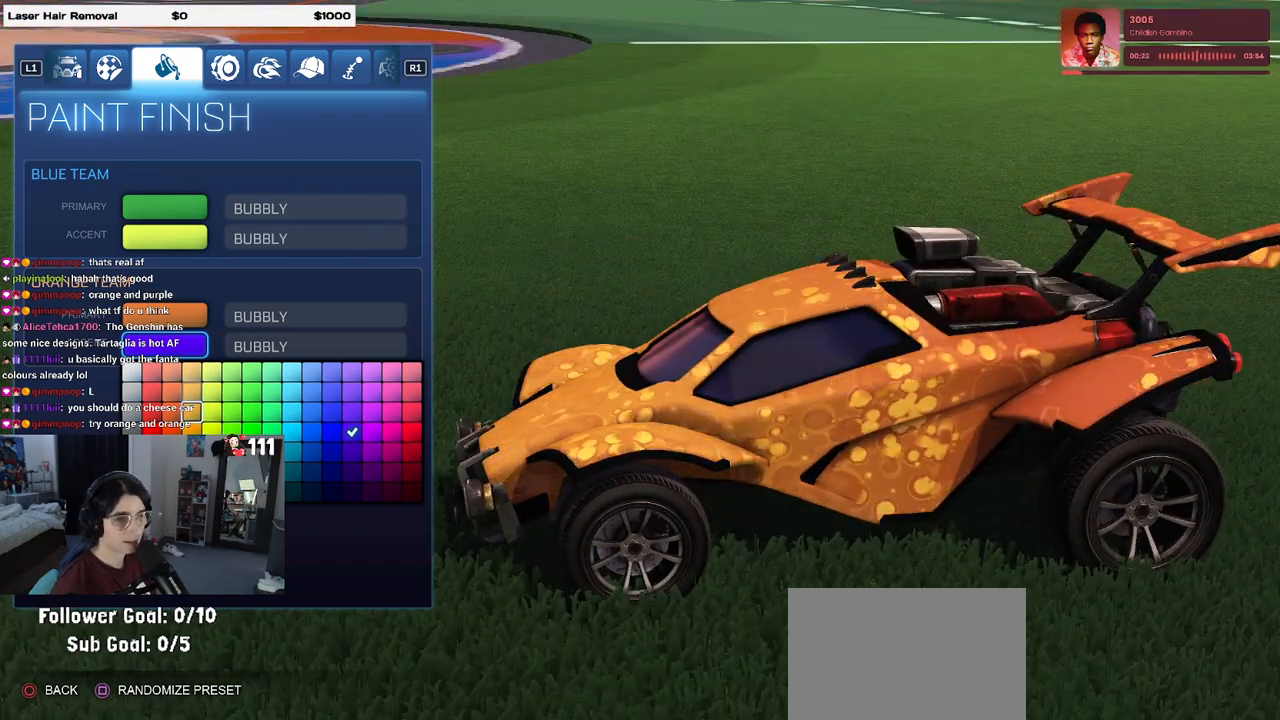
{"buttons": [], "left_stick": "center", "right_stick": "center", "events": [[100, "left_stick", "center"], [317, "left_stick", "down"], [467, "left_stick", "center"]]}
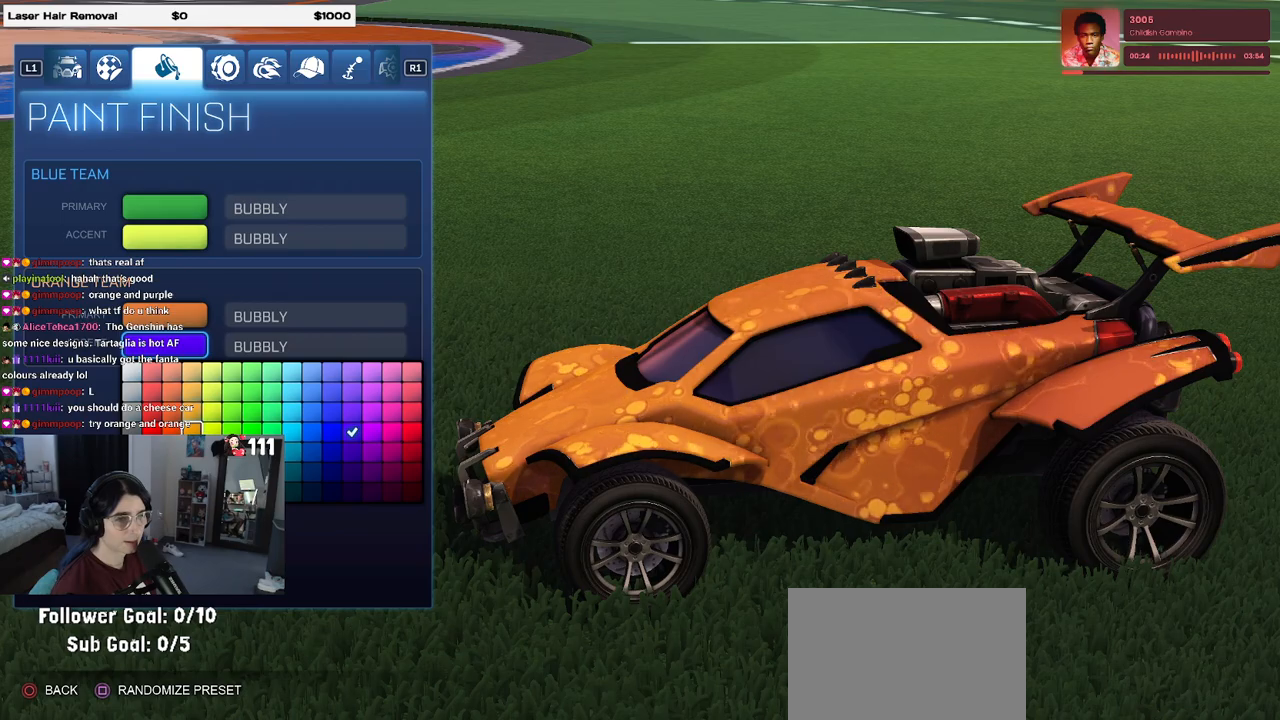
{"buttons": [], "left_stick": "up", "right_stick": "center", "events": [[400, "left_stick", "up"]]}
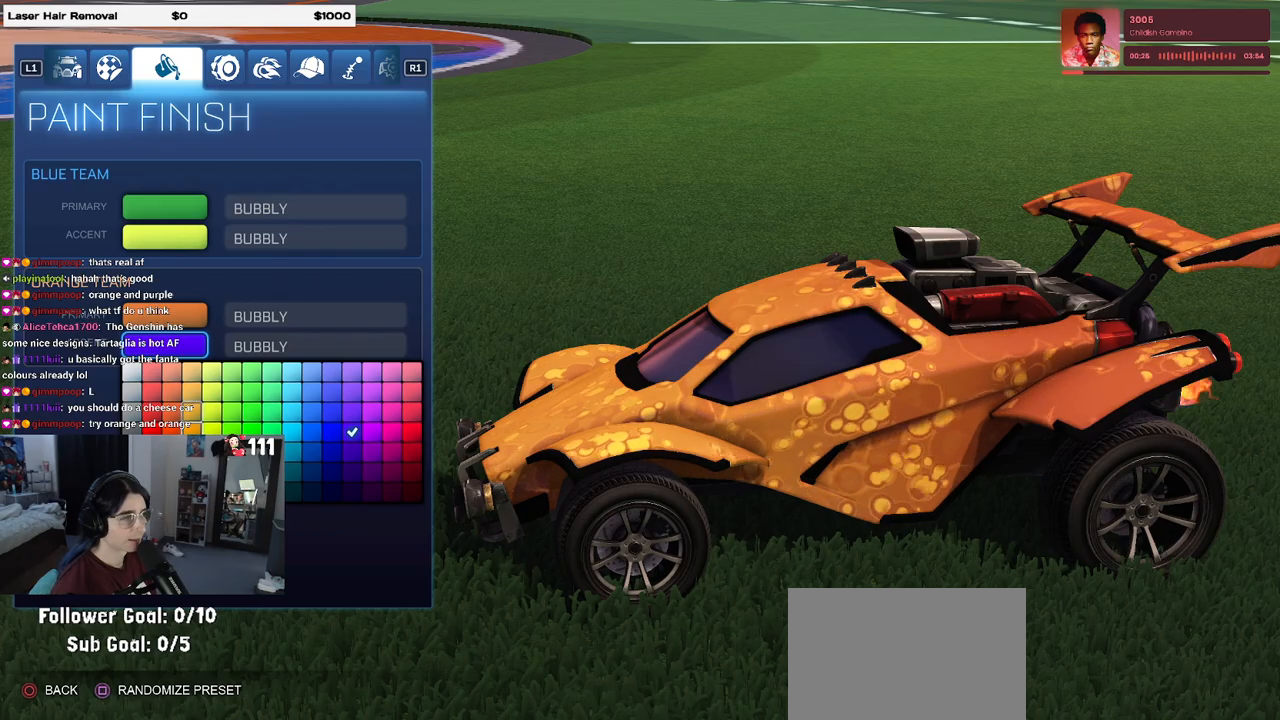
{"buttons": [], "left_stick": "center", "right_stick": "center", "events": [[117, "left_stick", "center"]]}
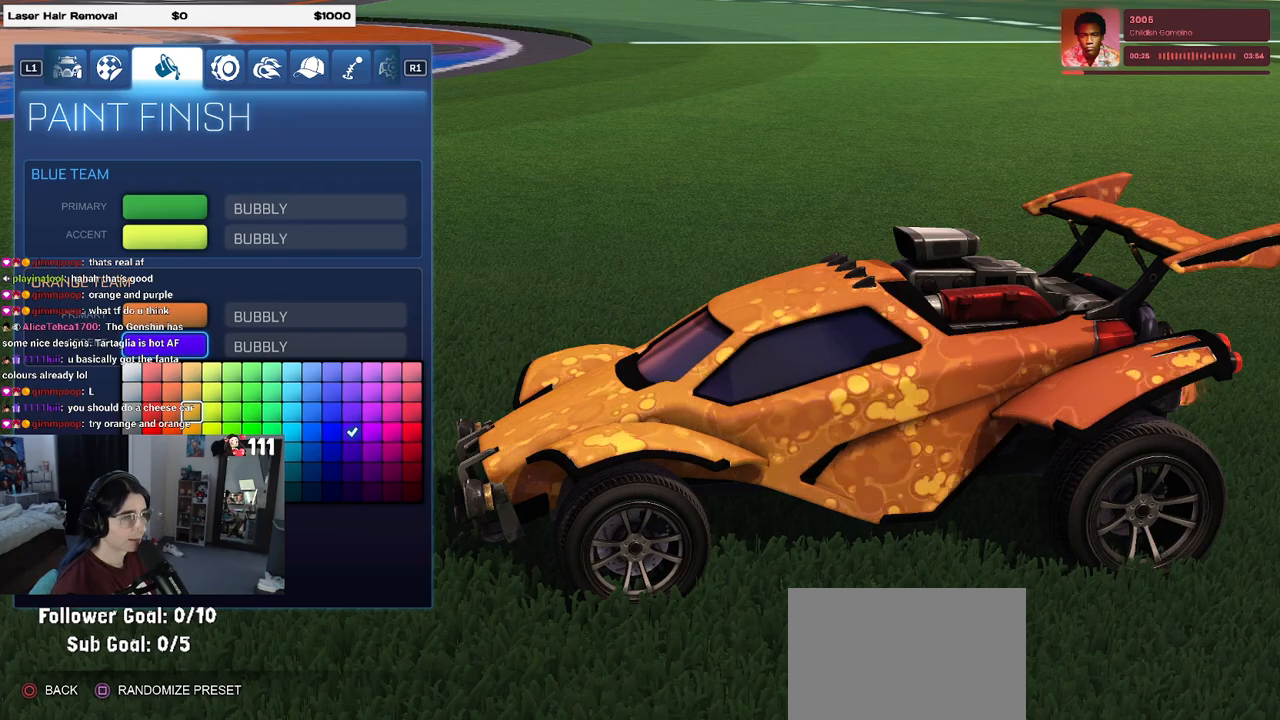
{"buttons": [], "left_stick": "center", "right_stick": "right", "events": [[233, "right_stick", "right"]]}
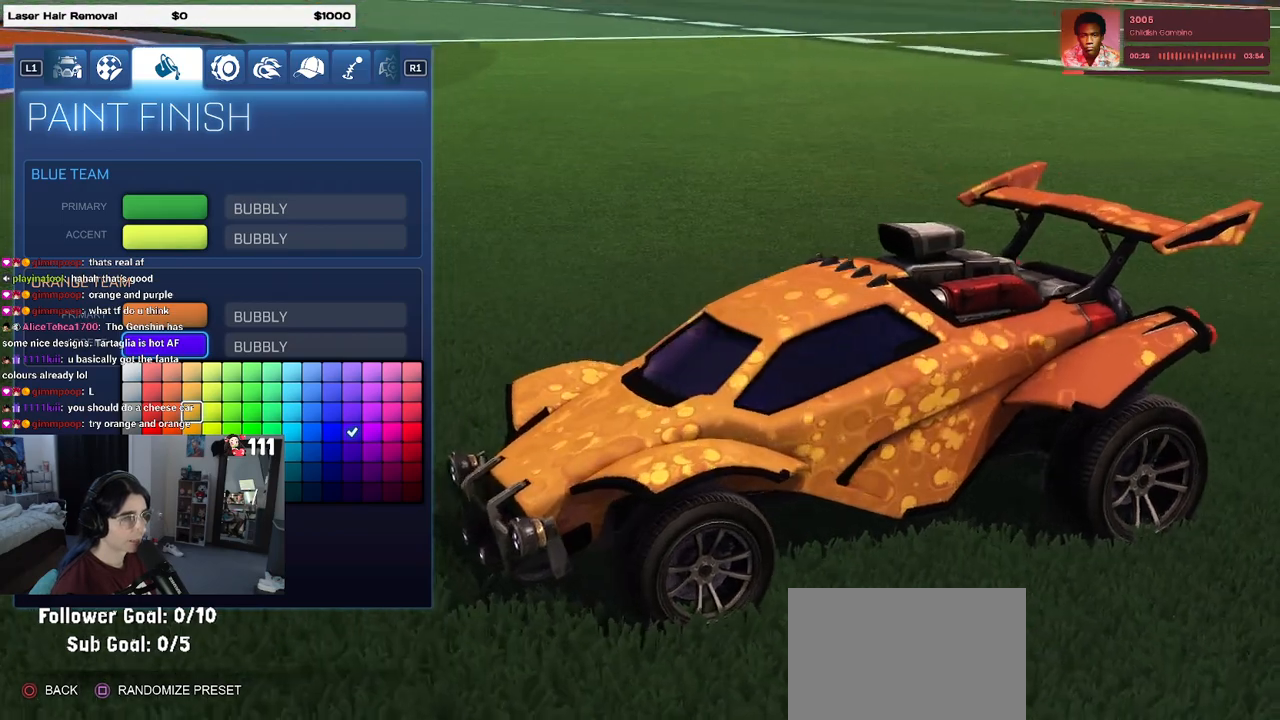
{"buttons": [], "left_stick": "center", "right_stick": "center", "events": [[500, "right_stick", "center"]]}
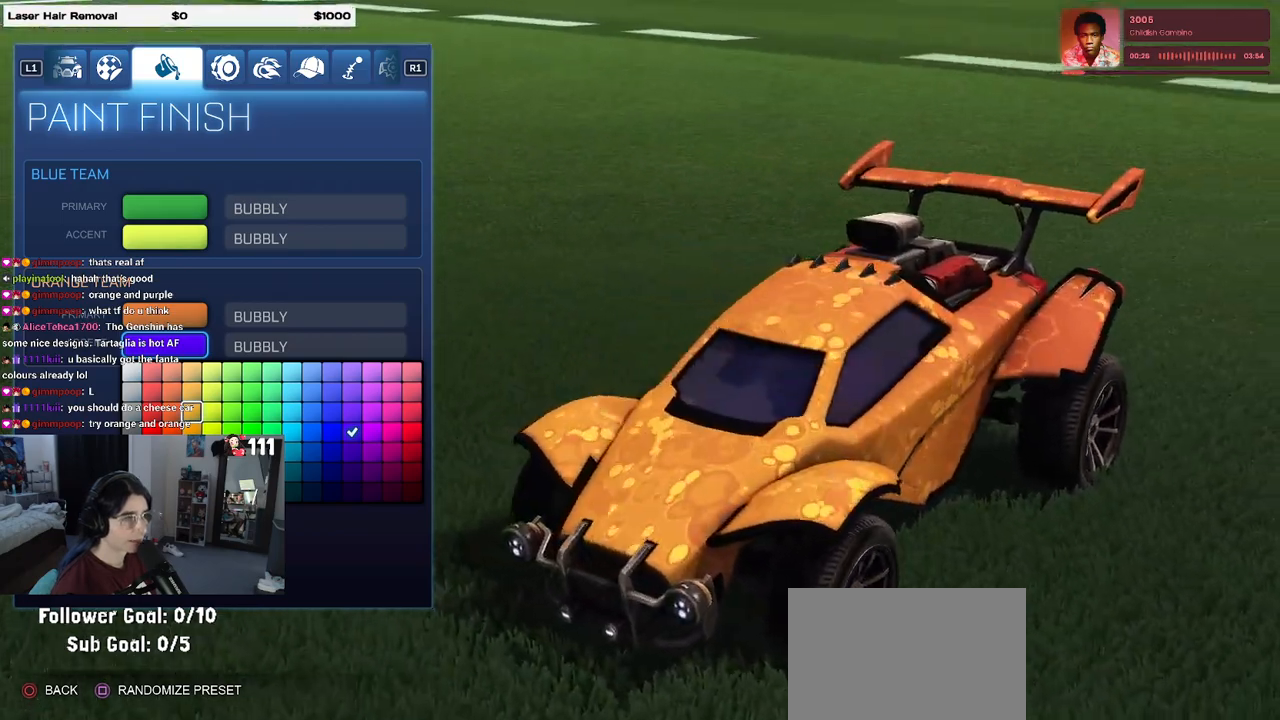
{"buttons": [], "left_stick": "center", "right_stick": "left", "events": [[17, "right_stick", "left"]]}
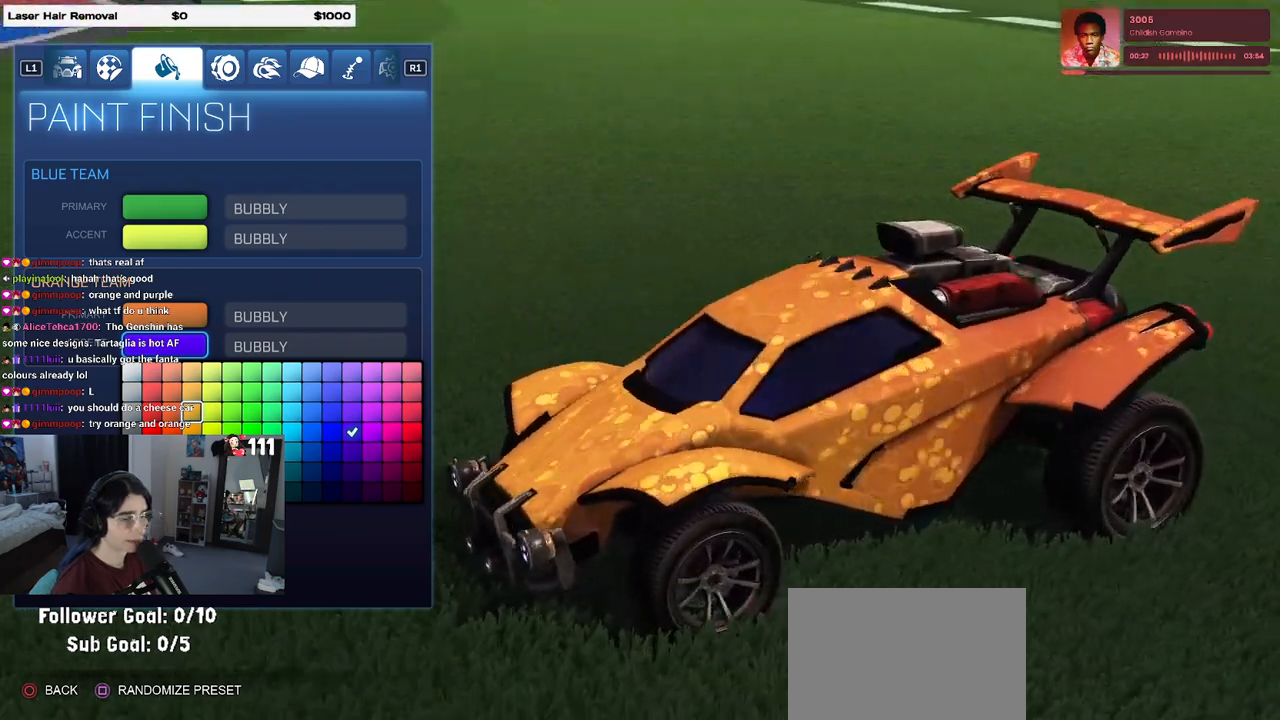
{"buttons": [], "left_stick": "center", "right_stick": "center", "events": [[450, "right_stick", "center"]]}